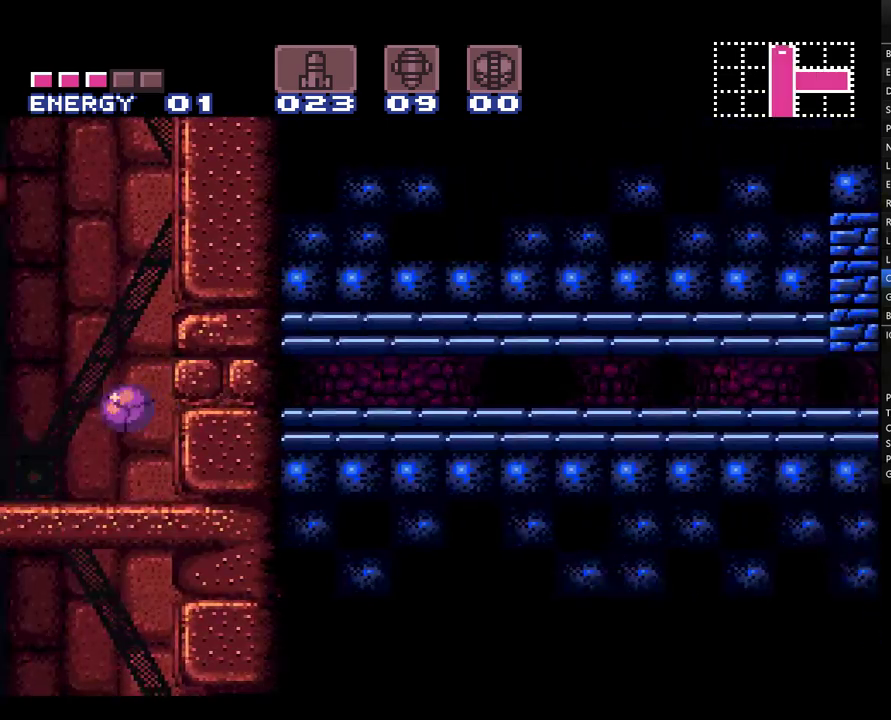
Gameplay with a controller (Nintendo layout); each line is a JSON object with the inputs held at the frame after it. "events" lists button and stick changes between this image and that frame as [ms after this image, input, new state], when the widget could be followed in between. Not read: L1 L3 R1 R3.
{"buttons": ["A", "B"], "events": [[67, "DPAD_LEFT", "up"], [100, "B", "down"], [250, "B", "up"], [350, "DPAD_RIGHT", "down"], [433, "B", "down"], [467, "DPAD_RIGHT", "up"]]}
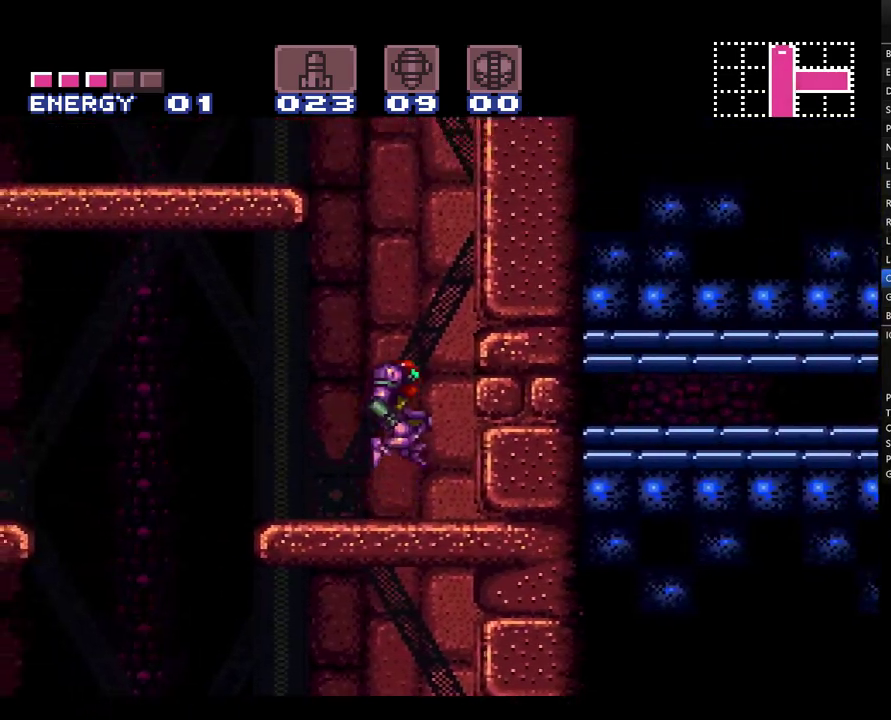
{"buttons": ["A", "DPAD_LEFT"], "events": [[83, "DPAD_LEFT", "down"], [350, "B", "up"]]}
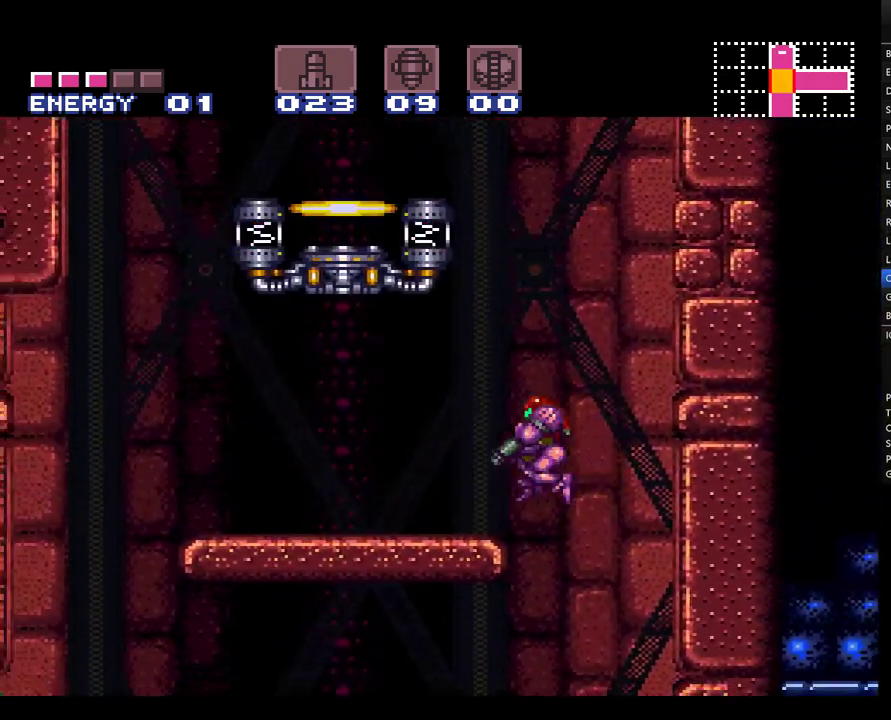
{"buttons": ["A"], "events": [[217, "B", "down"], [217, "DPAD_LEFT", "up"], [217, "DPAD_RIGHT", "down"], [317, "DPAD_RIGHT", "up"], [467, "B", "up"]]}
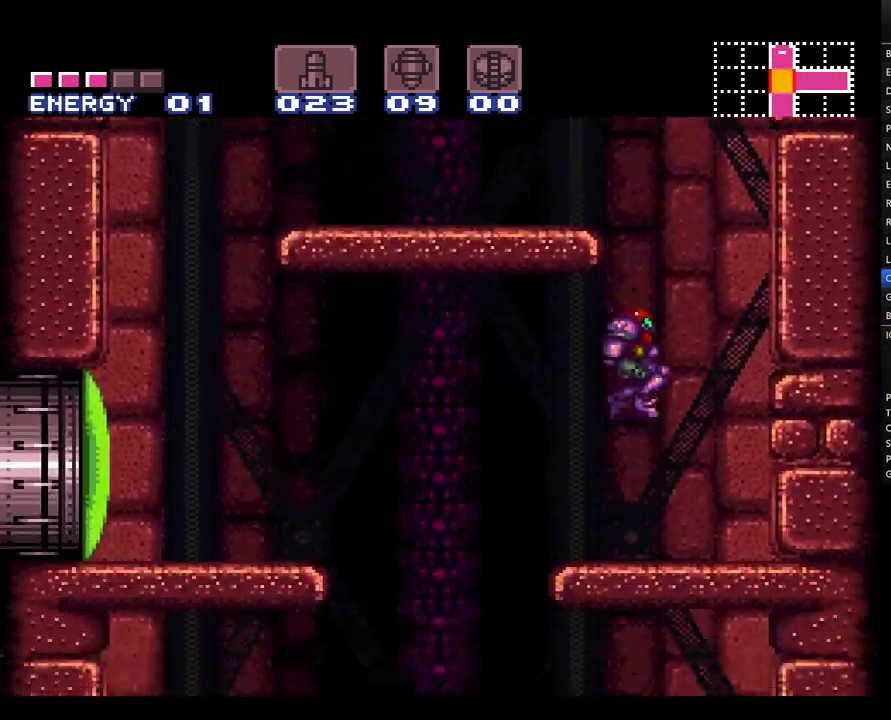
{"buttons": ["A", "B"], "events": [[217, "B", "down"]]}
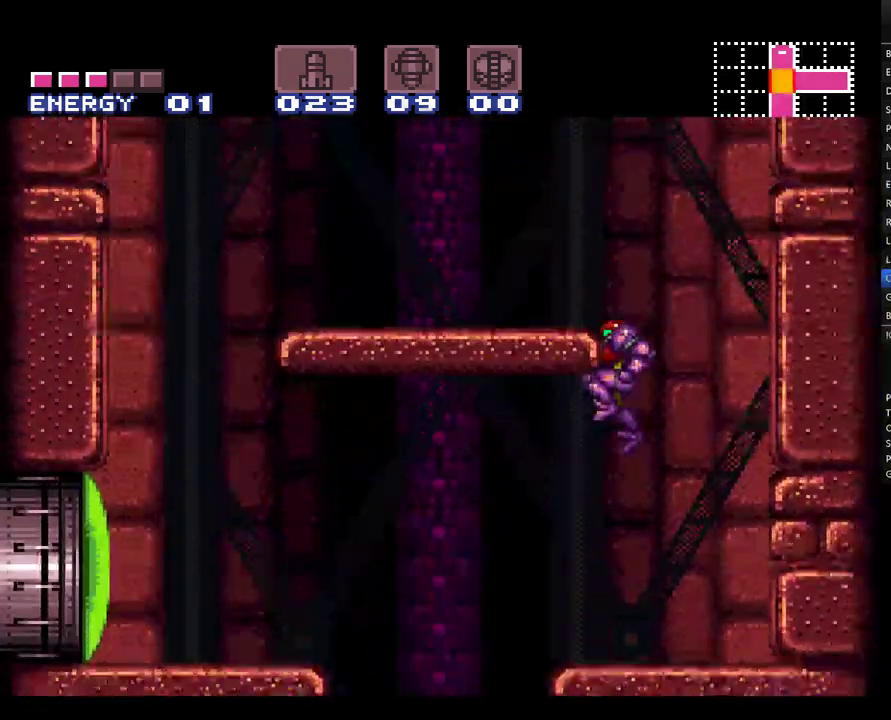
{"buttons": ["A", "DPAD_RIGHT"], "events": [[167, "DPAD_LEFT", "down"], [217, "B", "up"], [417, "DPAD_LEFT", "up"], [467, "DPAD_RIGHT", "down"]]}
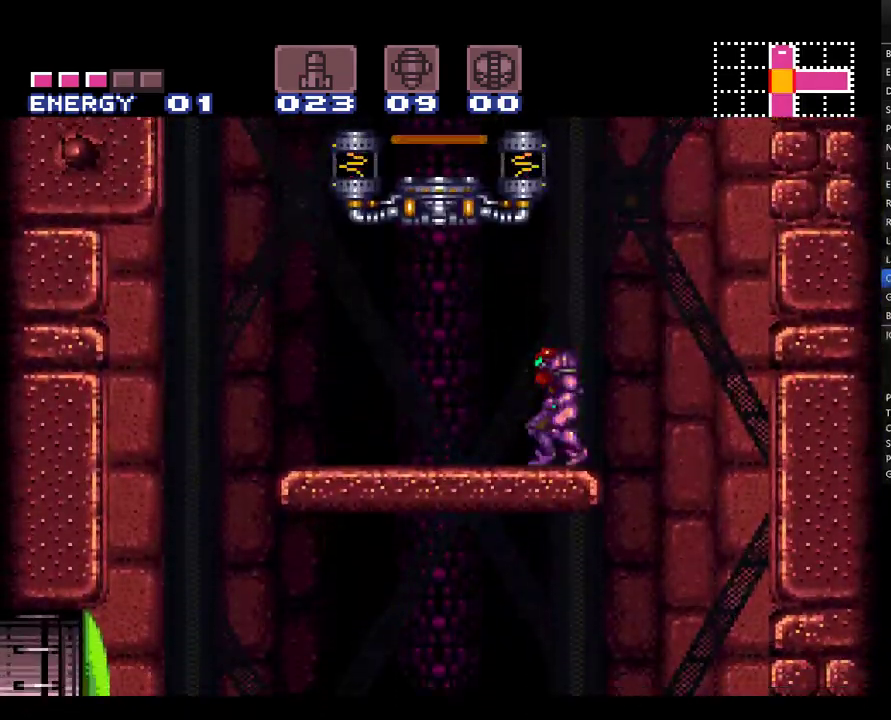
{"buttons": ["A", "DPAD_LEFT"], "events": [[33, "B", "down"], [150, "DPAD_RIGHT", "up"], [250, "DPAD_LEFT", "down"], [500, "B", "up"]]}
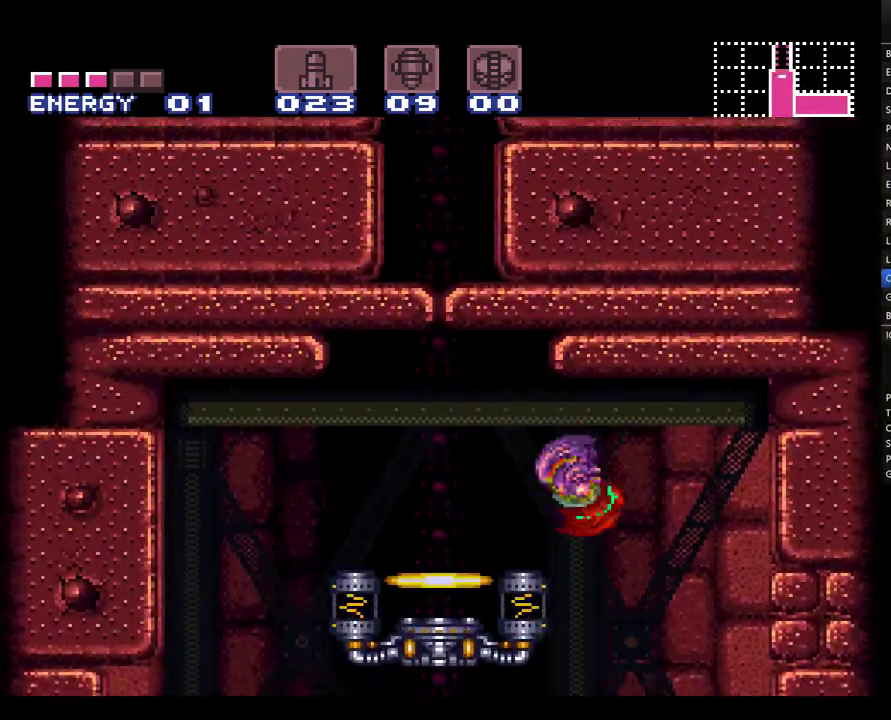
{"buttons": ["DPAD_UP"], "events": [[367, "A", "up"], [367, "DPAD_LEFT", "up"], [467, "DPAD_UP", "down"]]}
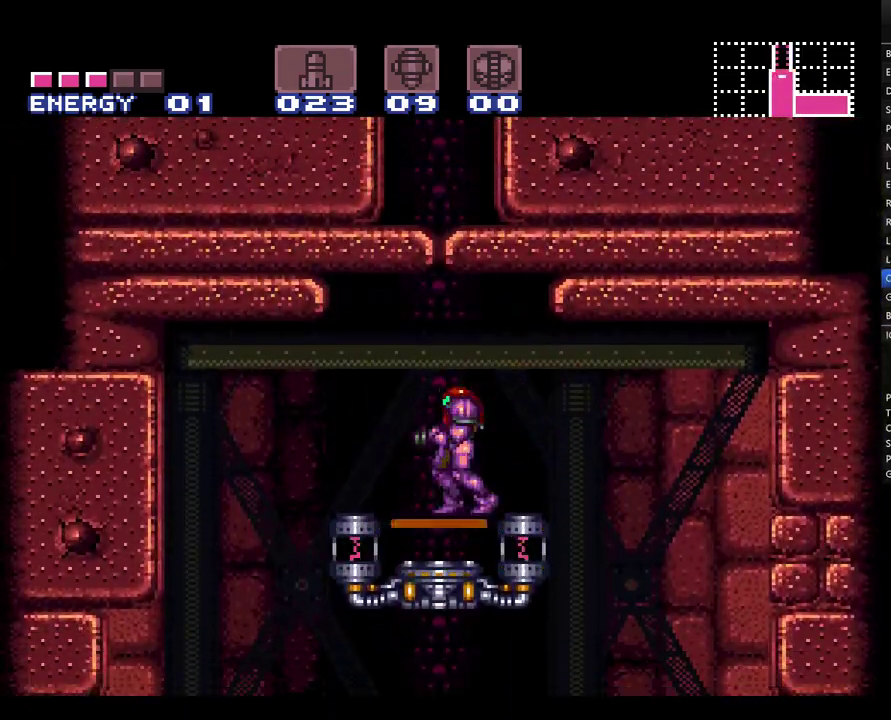
{"buttons": [], "events": [[67, "DPAD_UP", "up"], [117, "DPAD_UP", "down"], [217, "DPAD_UP", "up"]]}